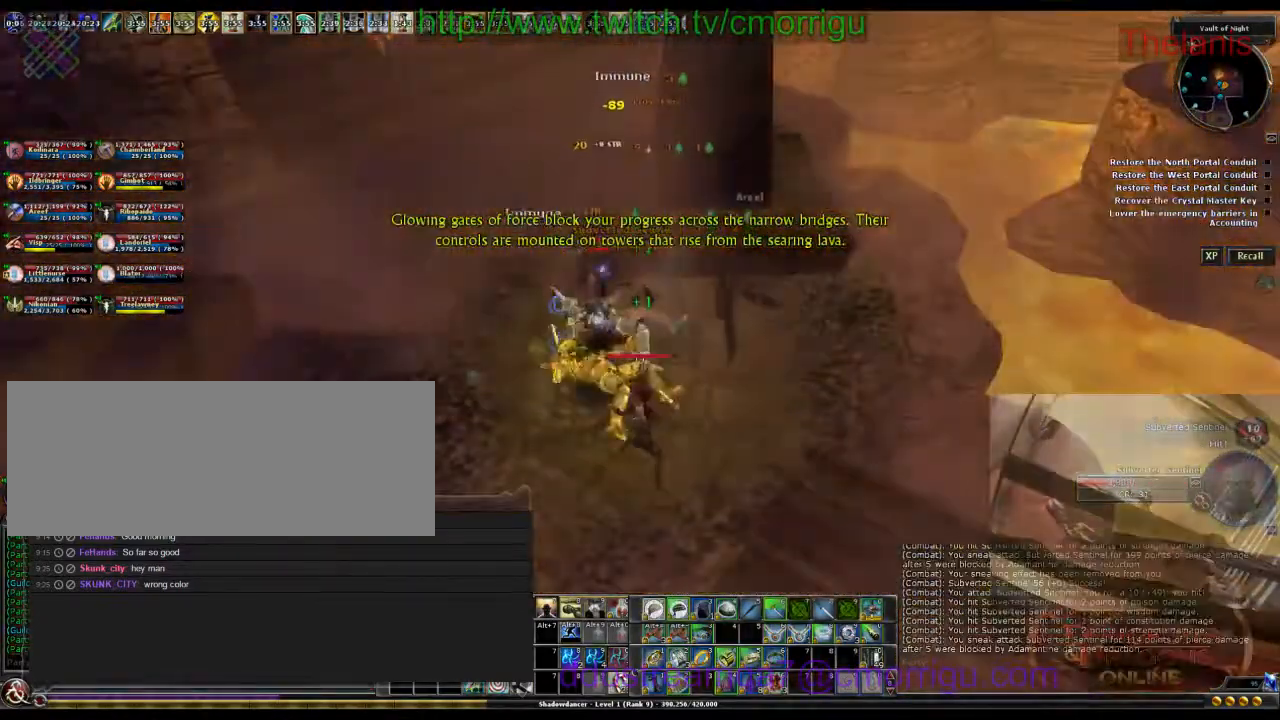
Gameplay with keyboard; each line is a JSON object with the keys held at the frame after it. "events" lists presses ("down") and releases ("up") of ".", "/", "0", "1", "2", "3", "4", "5", "6", "7", "8", "9", "a", "b", "backslash", "backspace", "caps_lock", "comma", "ctrl_l", "ctrl_r", "d", "e", "equals", "escape", "f", "f1", "f10", "f11", "f12", "f2", "f3", "f4", "f5", "f6", "f7", "f8", "f9", "g", "h", "i", "j", "k", "l", "lbracket", "m", "minus", "n", "o", "p", "q", "quote", "r", "rbracket", "return", "s", "semicolon", "shift_l", "shift_r", "space", "t", "tab", "tilde", "u", "w" and "y" between this image and that frame as [ms after this image, input, new state], when the widget could be followed in between. No other keys are recorded. Mouse input is not recorded.
{"keys": [], "events": []}
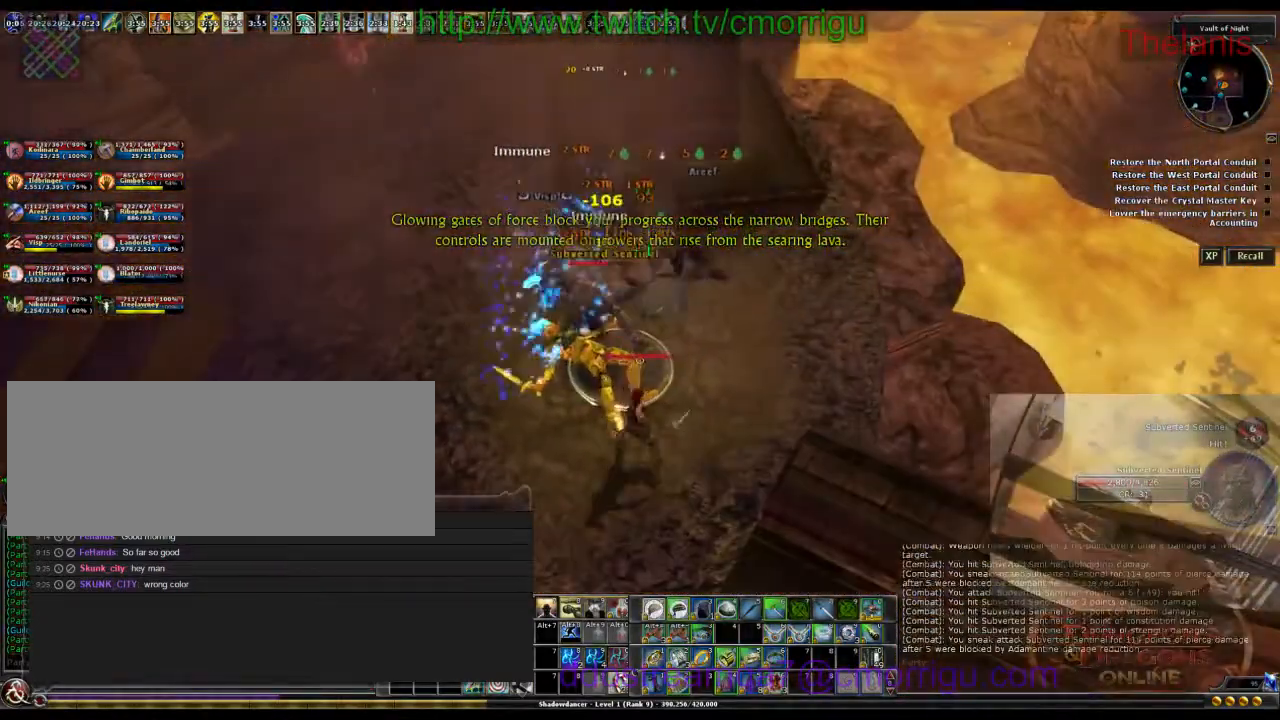
{"keys": [], "events": []}
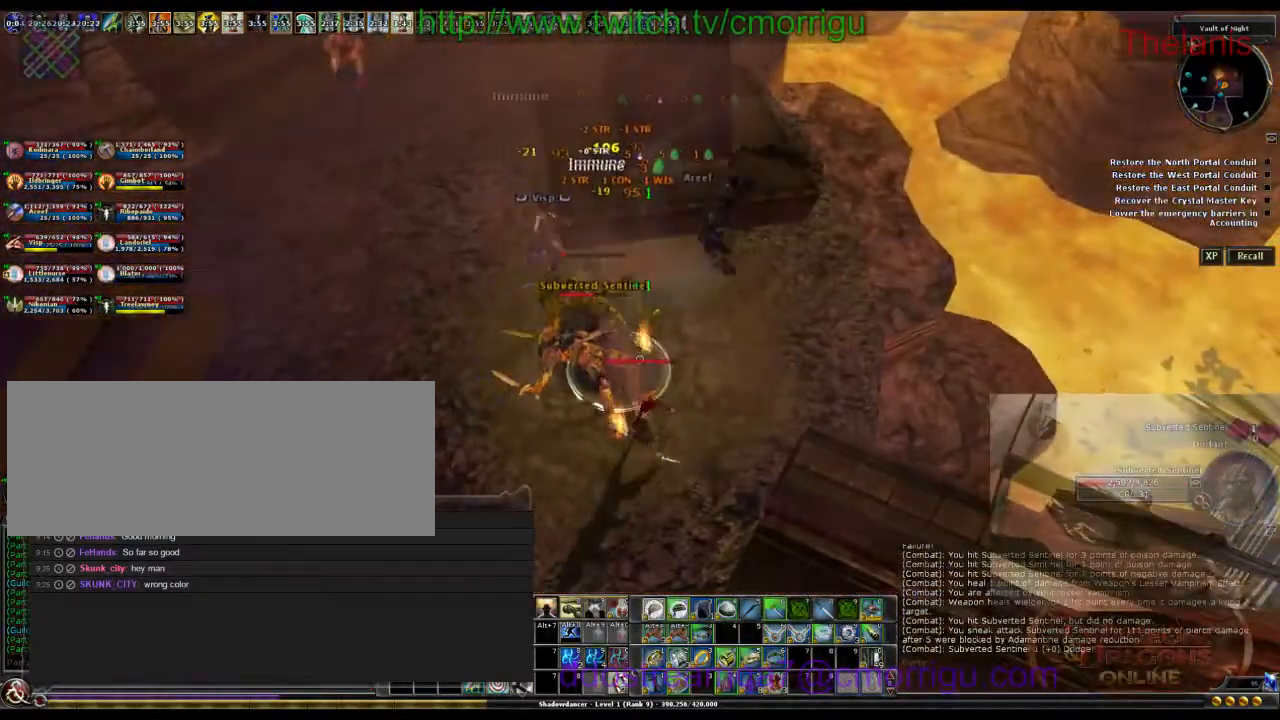
{"keys": [], "events": []}
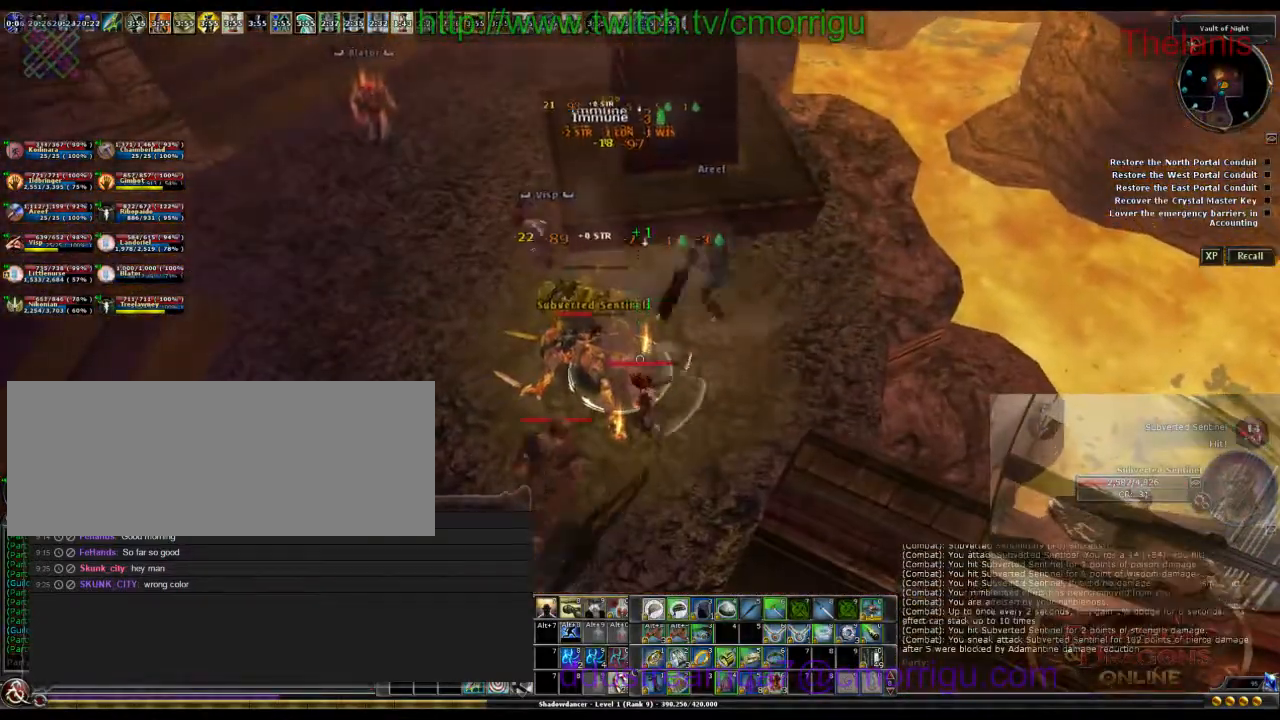
{"keys": [], "events": []}
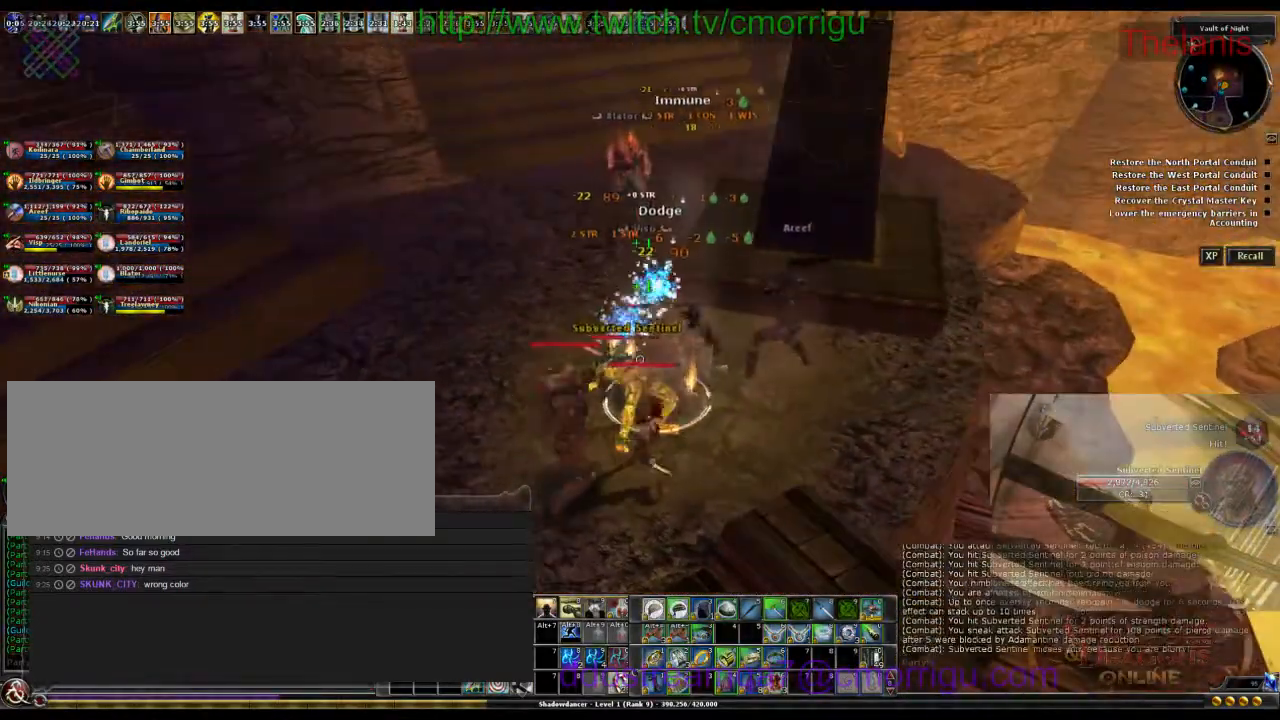
{"keys": ["d"], "events": [[500, "d", "down"]]}
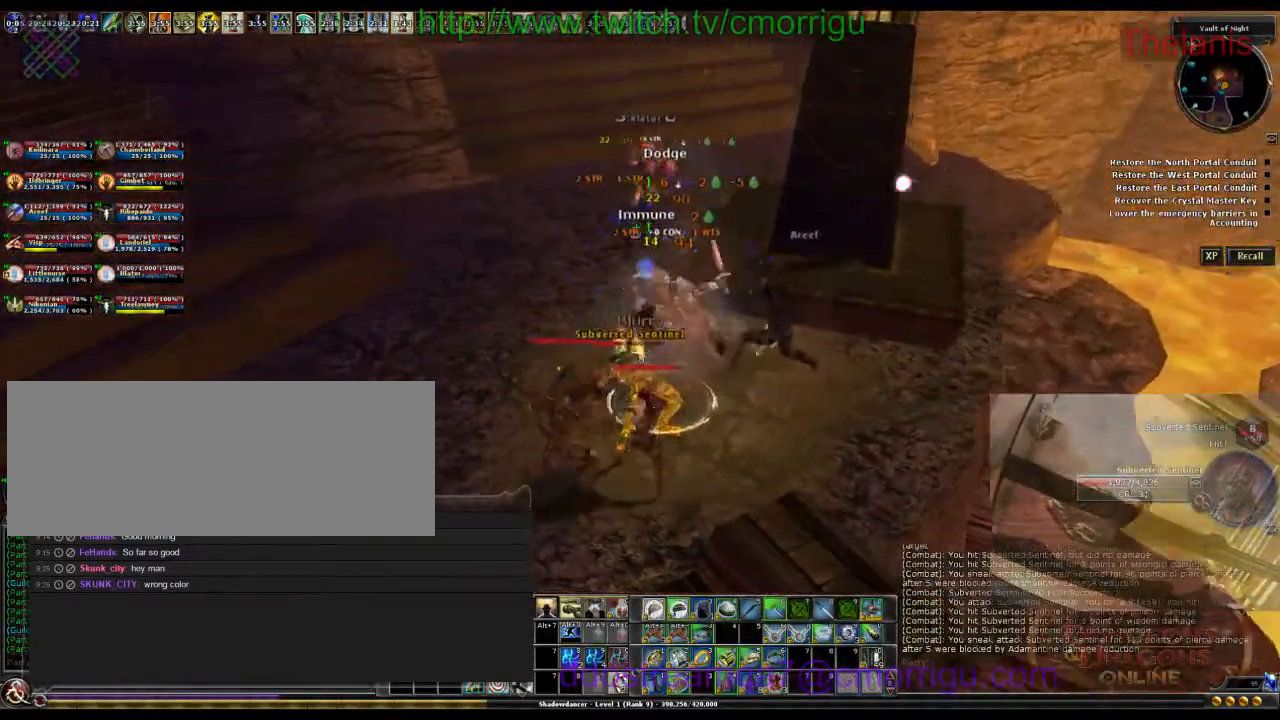
{"keys": [], "events": [[33, "w", "down"], [200, "d", "up"], [267, "w", "up"]]}
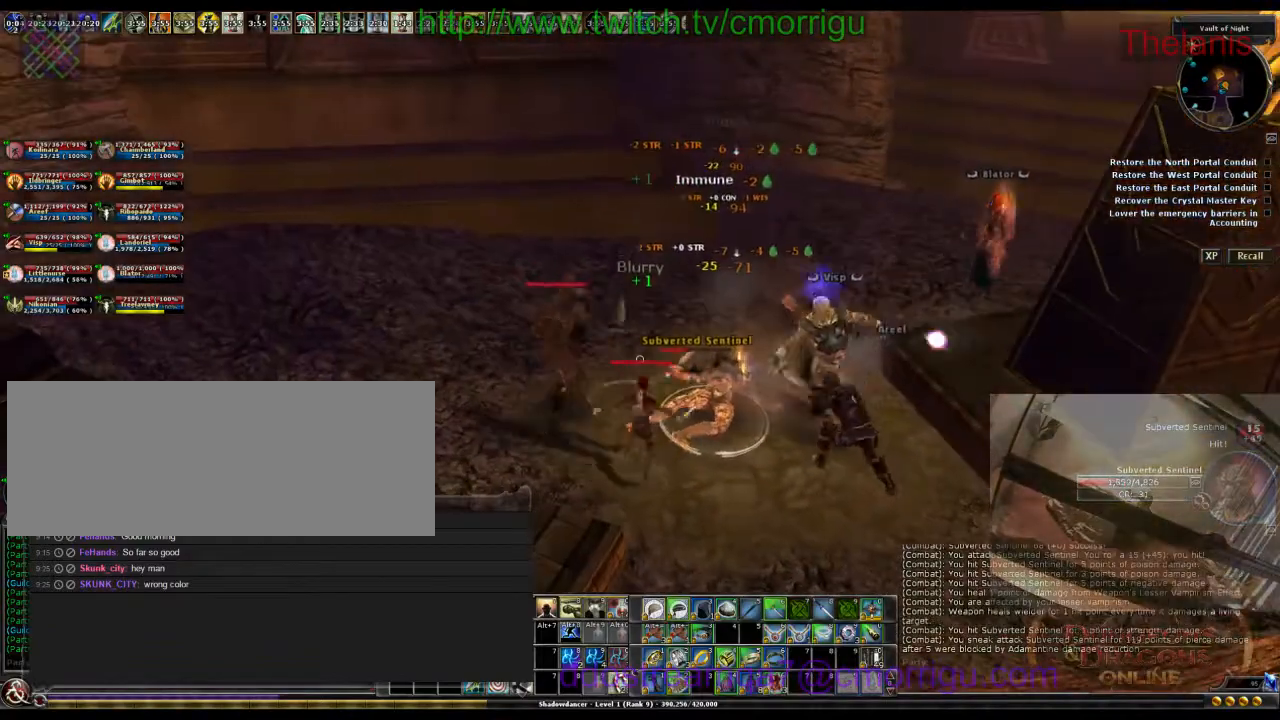
{"keys": [], "events": []}
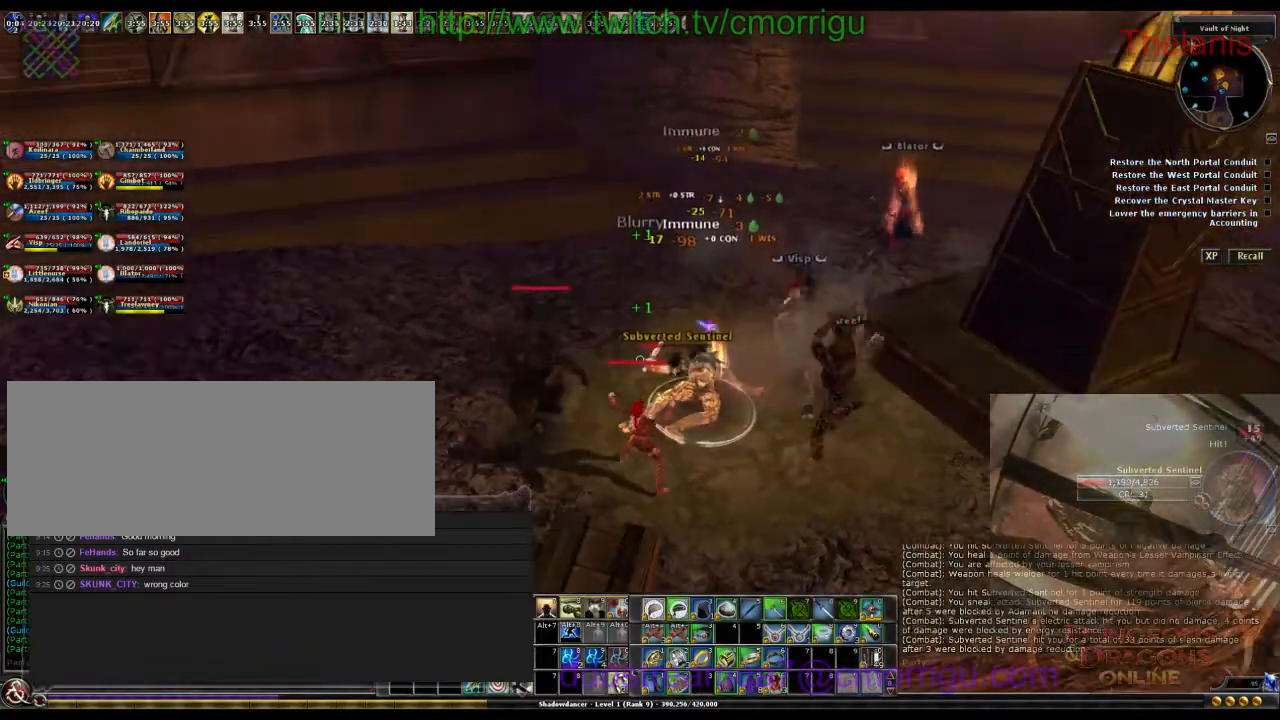
{"keys": [], "events": [[333, "d", "down"], [500, "d", "up"]]}
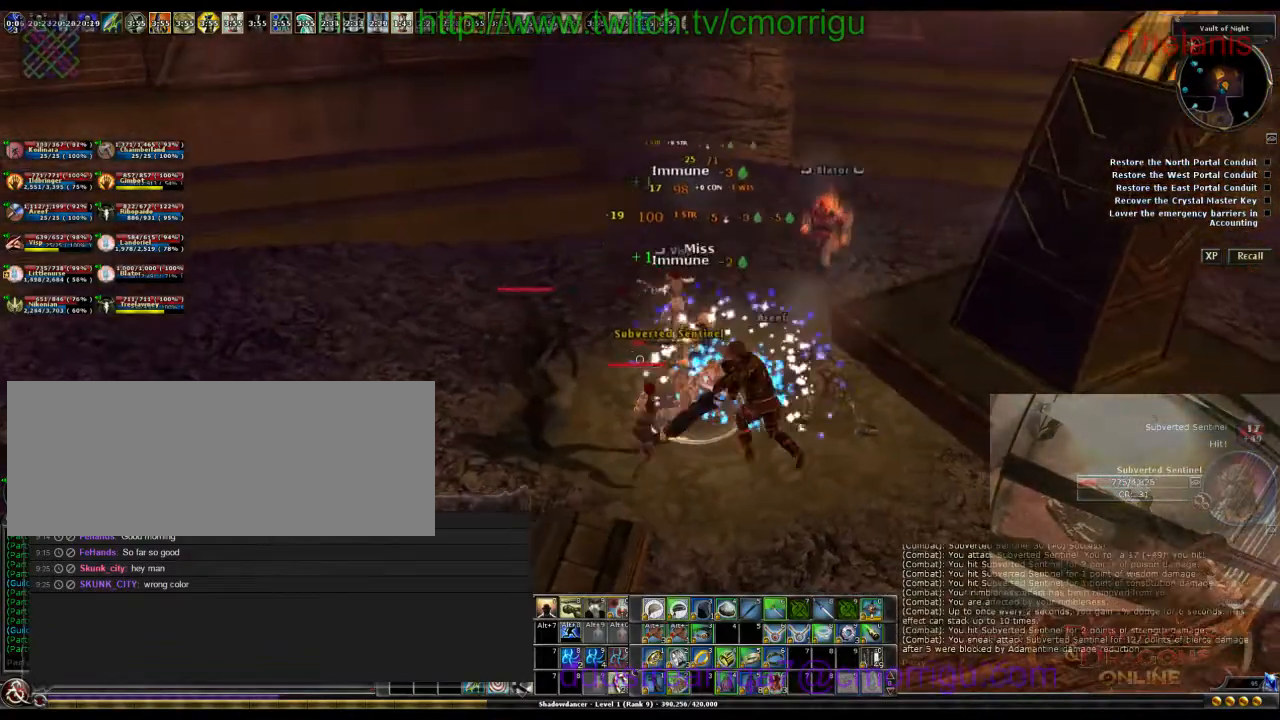
{"keys": [], "events": []}
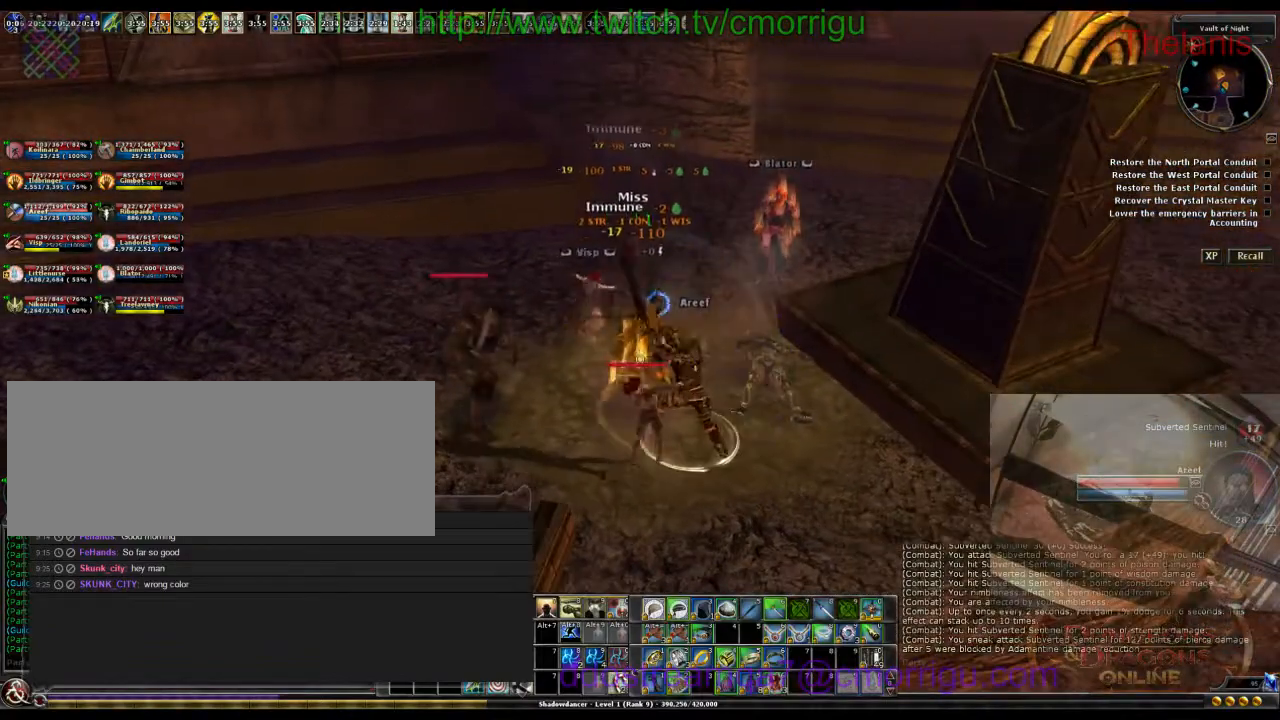
{"keys": [], "events": []}
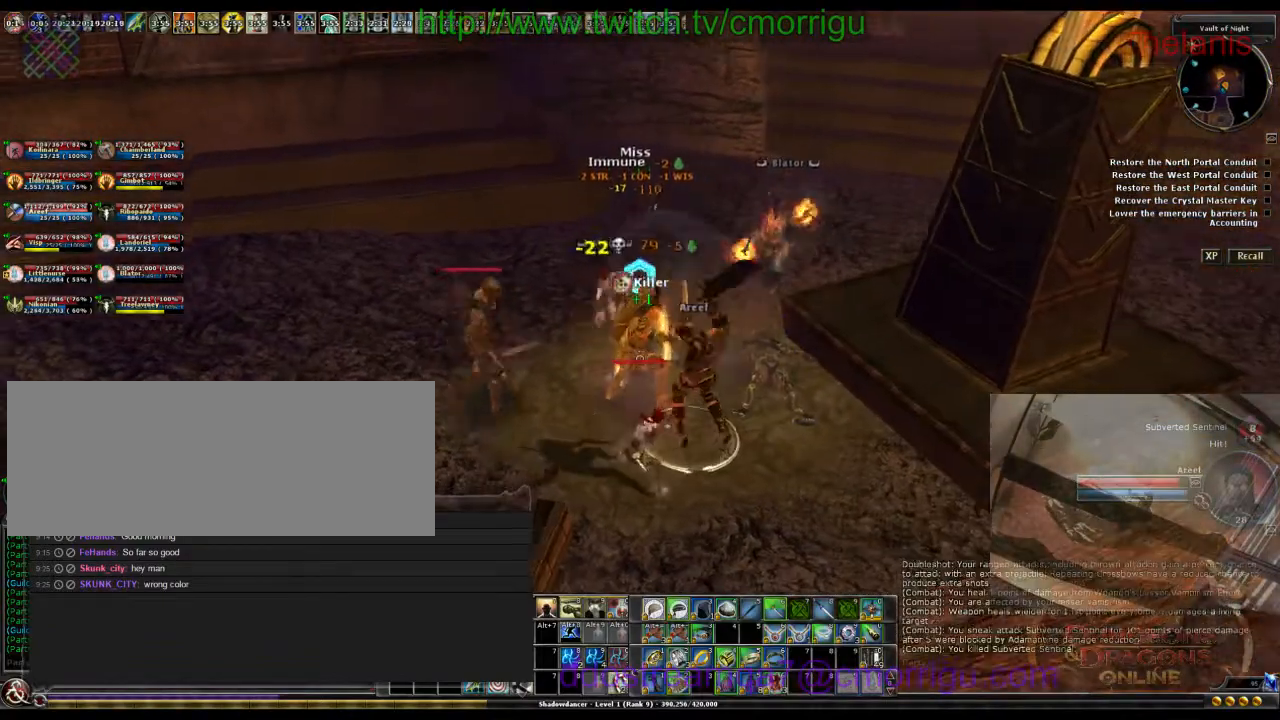
{"keys": ["a", "w"], "events": [[67, "a", "down"], [500, "w", "down"]]}
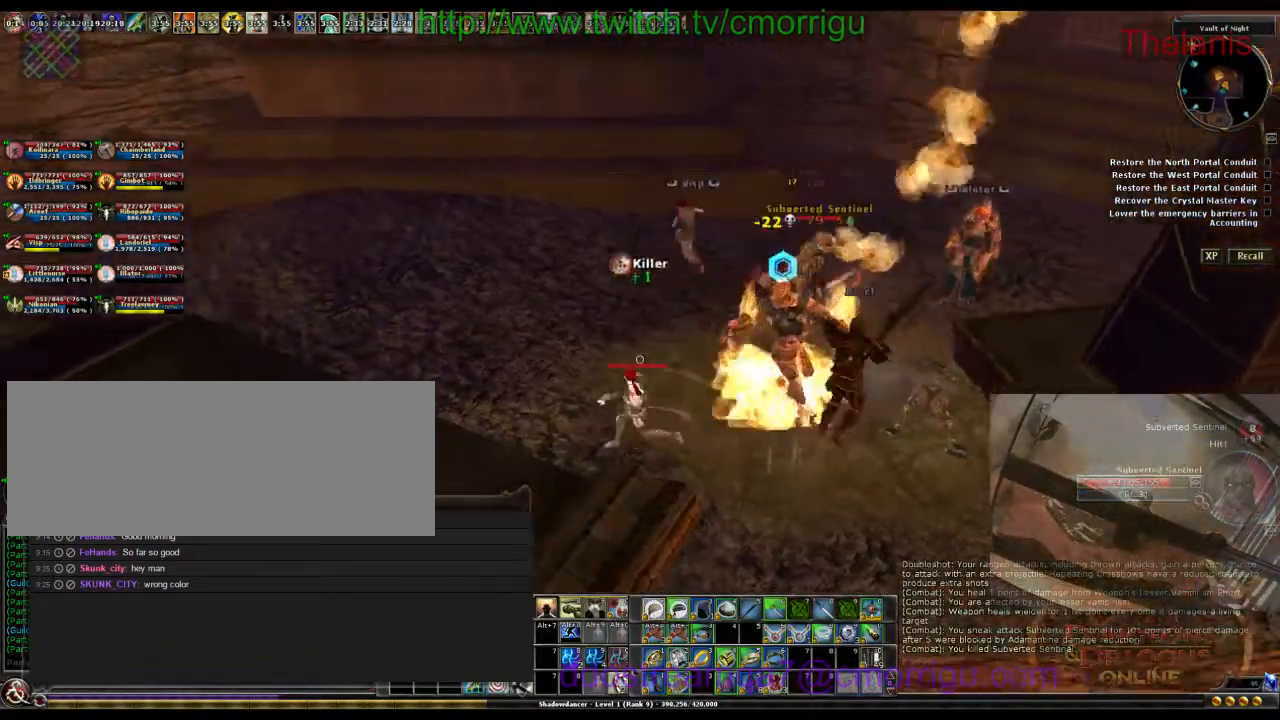
{"keys": ["w"], "events": [[133, "a", "up"]]}
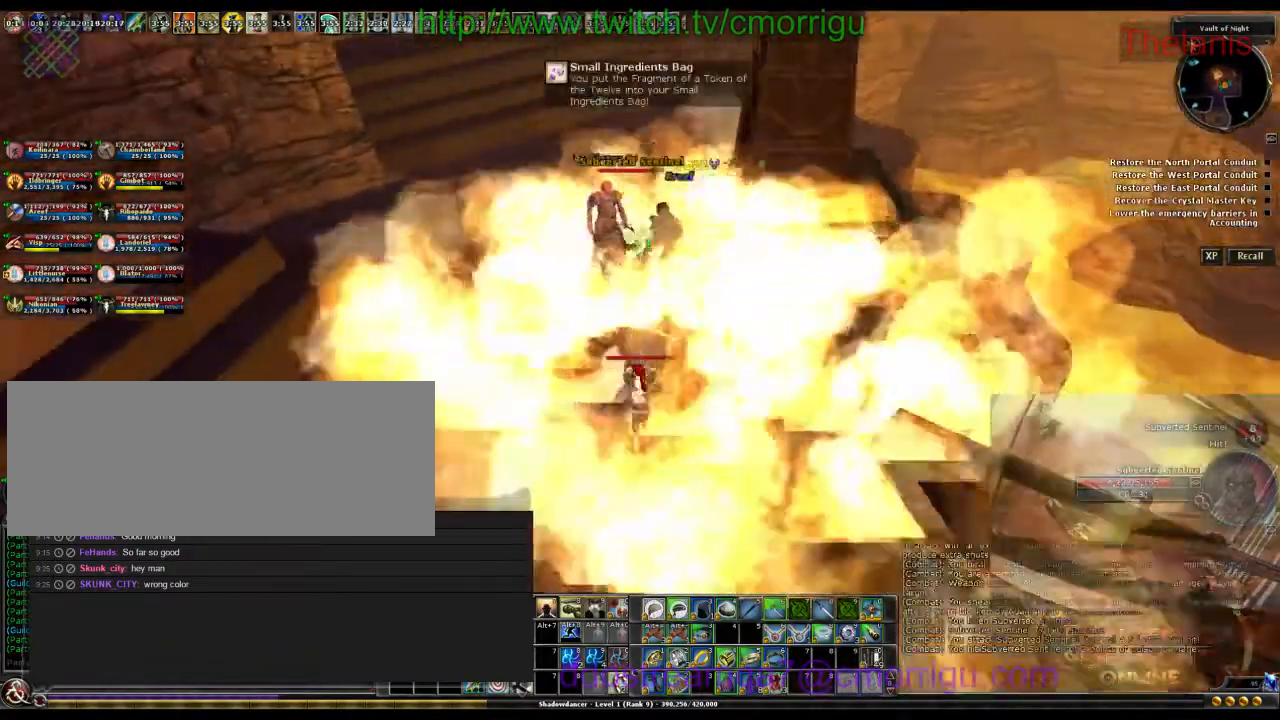
{"keys": []}
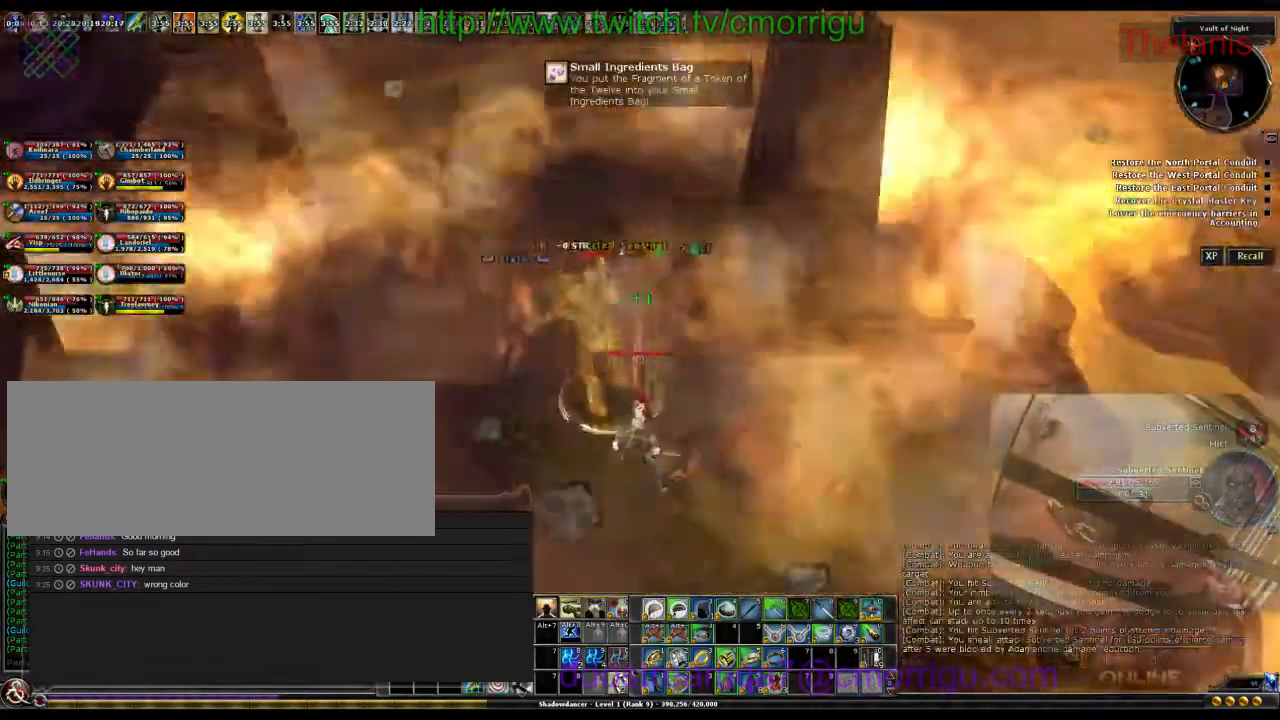
{"keys": [], "events": []}
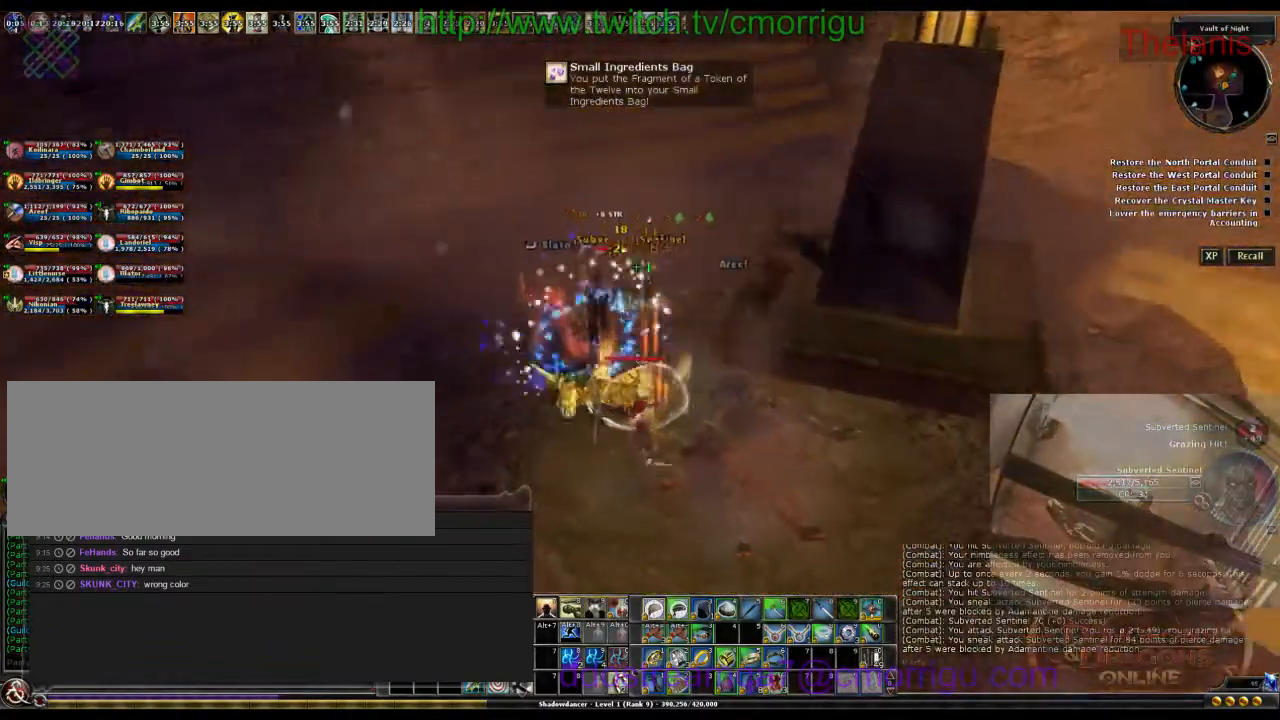
{"keys": [], "events": []}
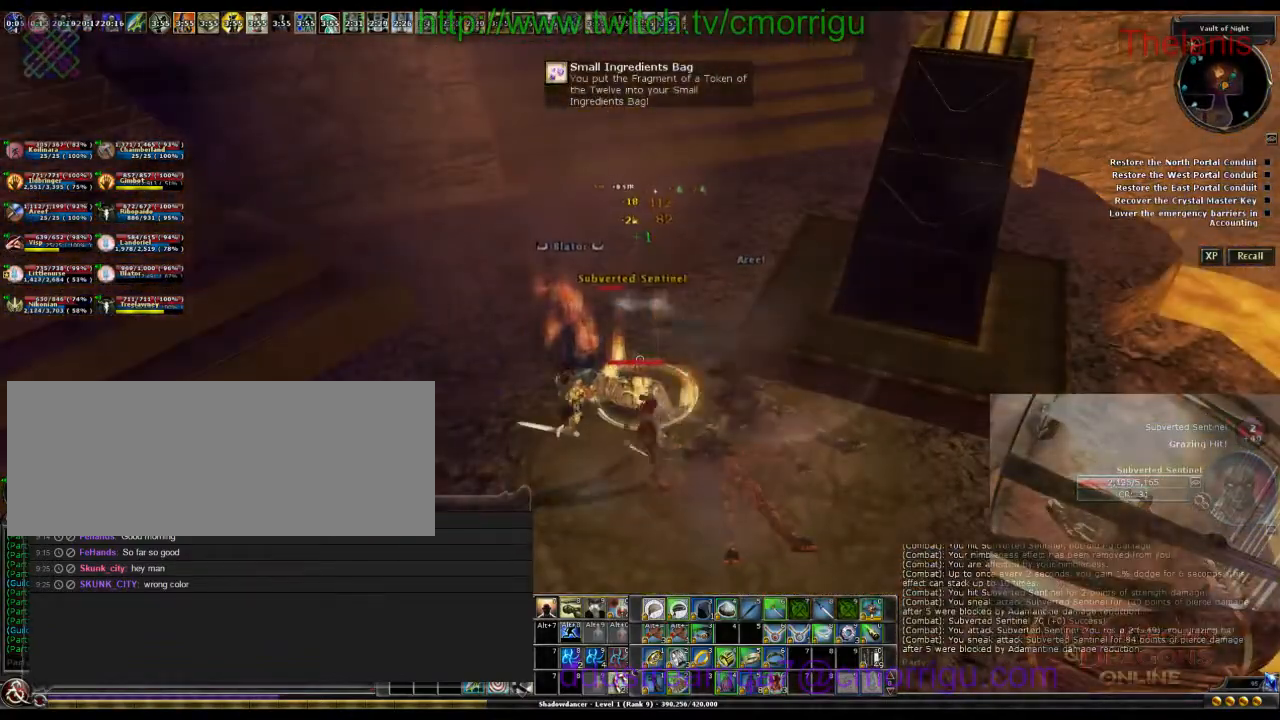
{"keys": [], "events": []}
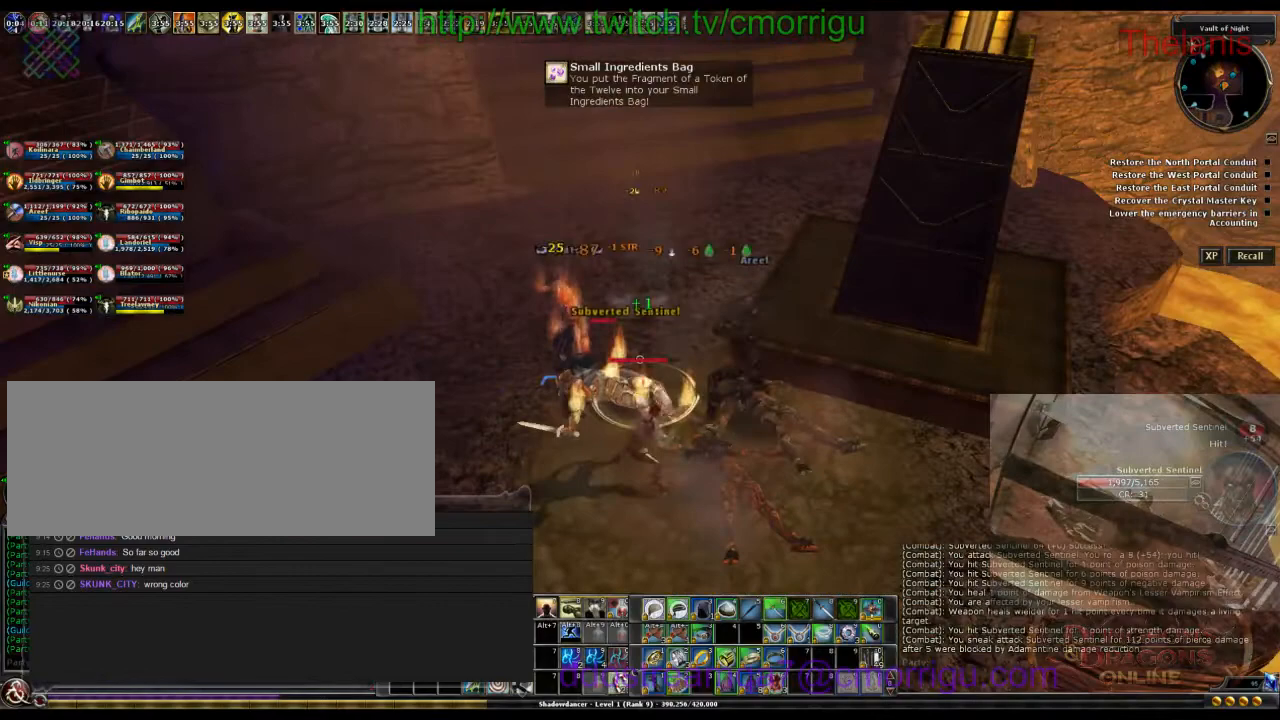
{"keys": [], "events": []}
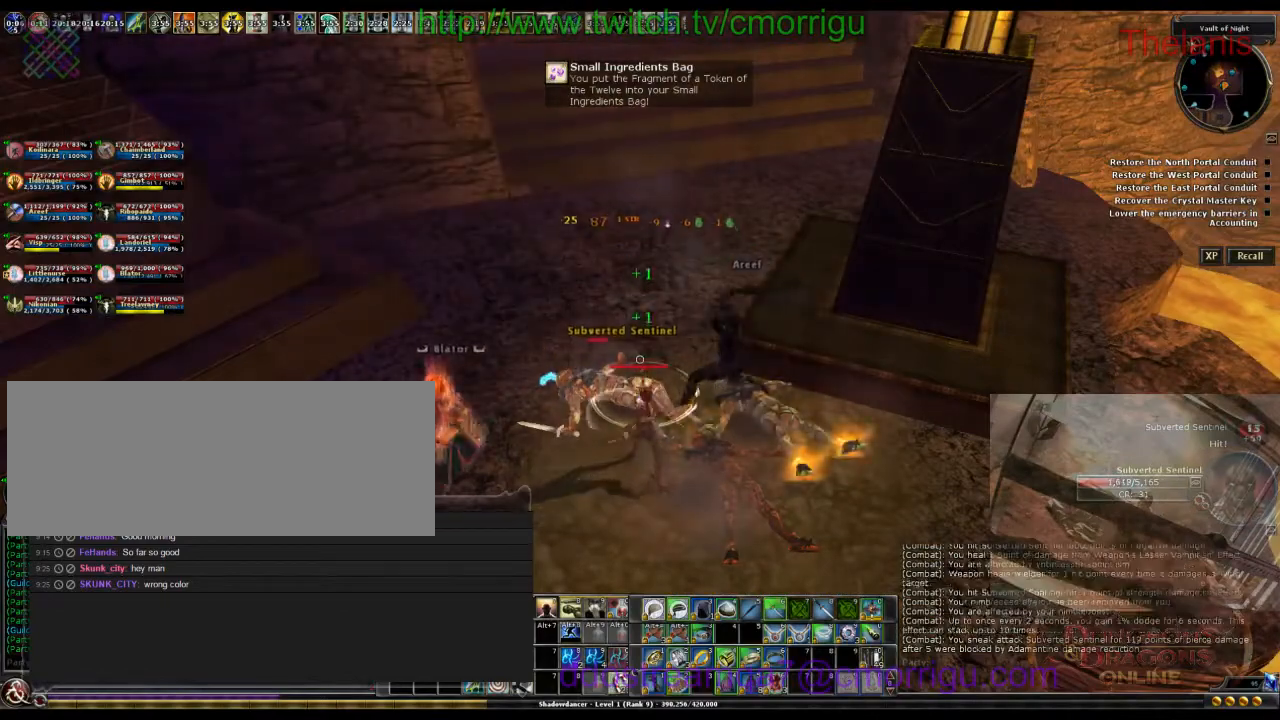
{"keys": [], "events": []}
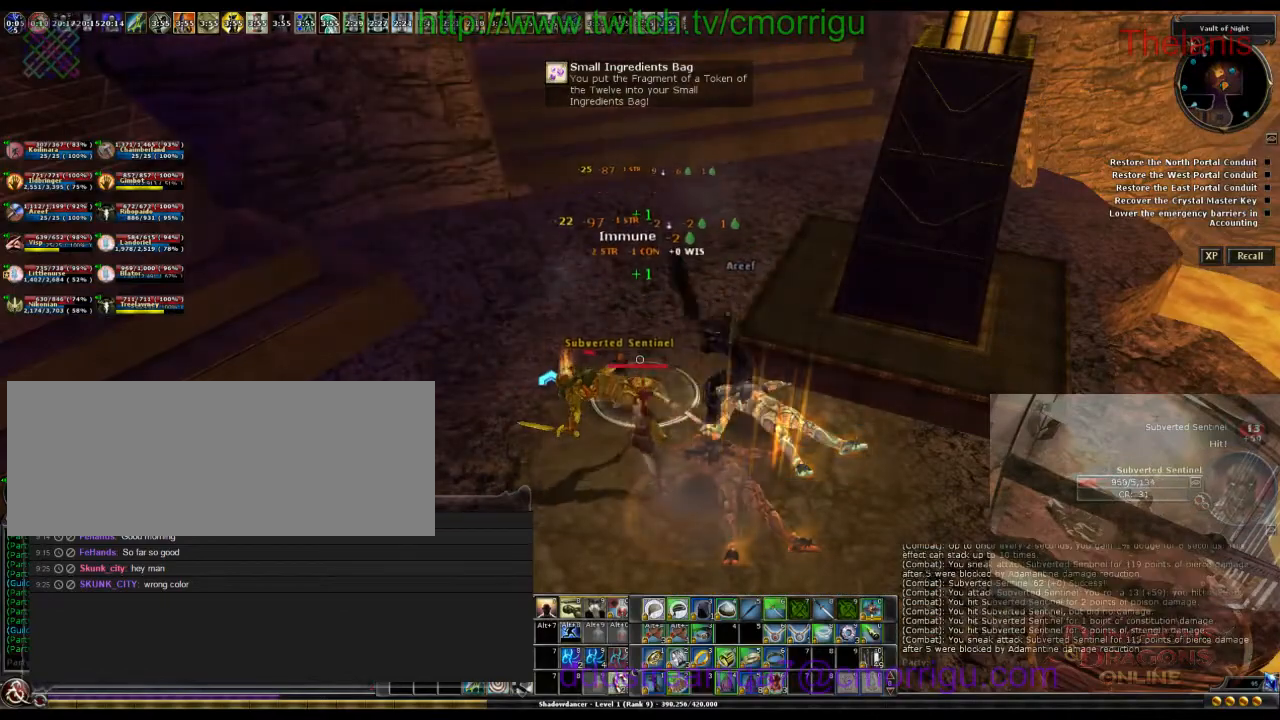
{"keys": [], "events": []}